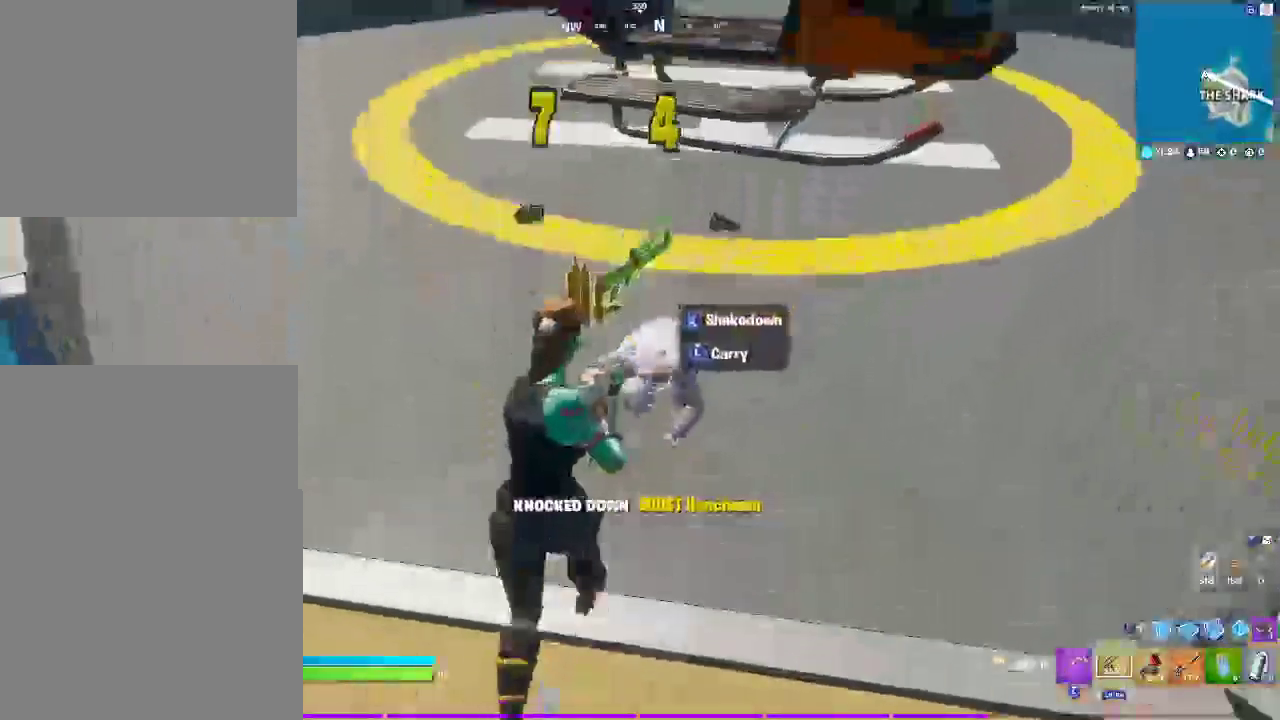
Gameplay with a controller (PlayStation layout); each line is a JSON object with the inputs held at the frame after it. "events" lists button and stick changes between this image and that frame as [ms after this image, input, new state], when the widget could be followed in between. Not read: HOME L1 R1.
{"buttons": ["L2"], "left_stick": "up-right", "right_stick": "center", "events": [[250, "L2", "down"], [250, "right_stick", "center"]]}
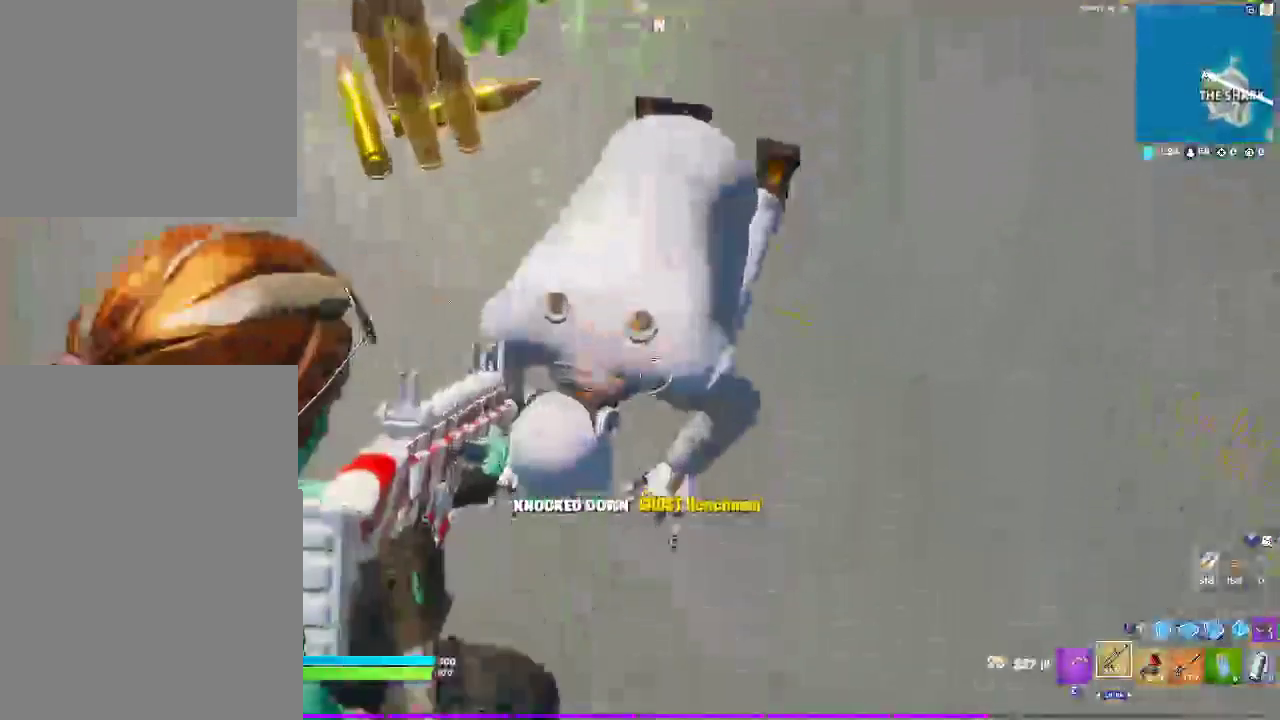
{"buttons": [], "left_stick": "up-left", "right_stick": "up", "events": [[17, "left_stick", "center"], [350, "left_stick", "left"], [367, "L2", "up"], [400, "right_stick", "up-right"], [417, "left_stick", "up-left"], [500, "right_stick", "up"]]}
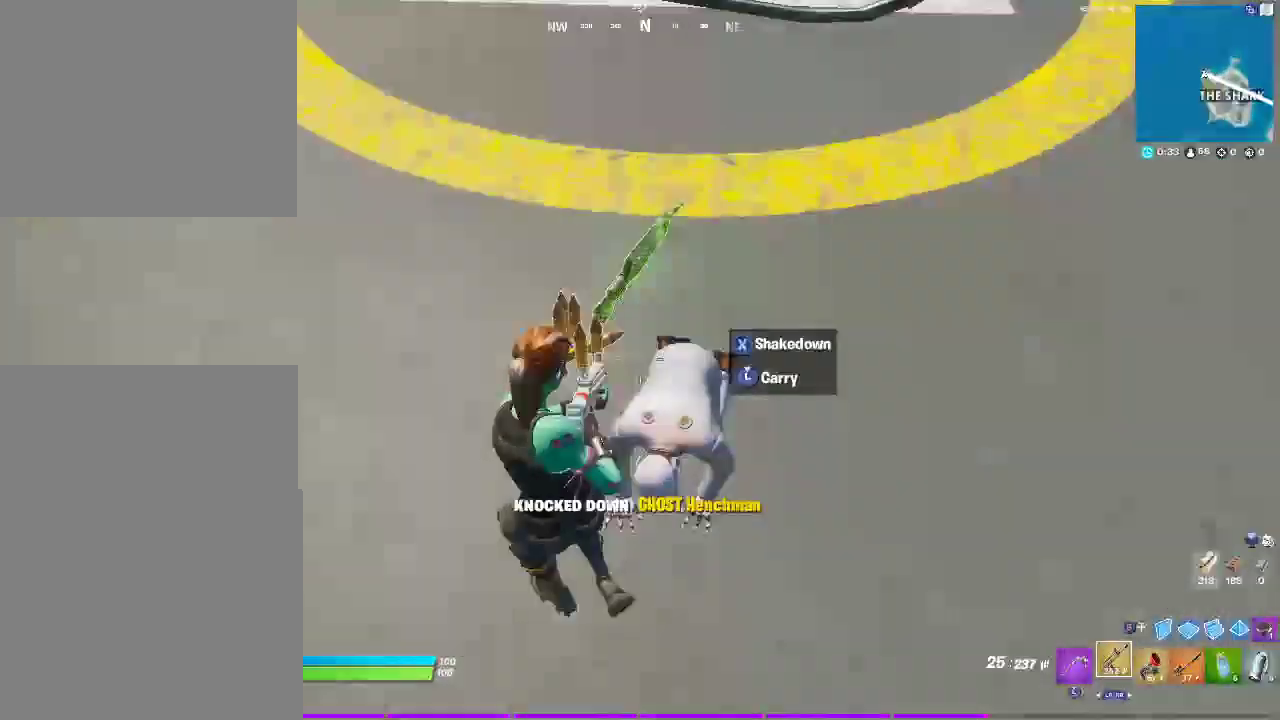
{"buttons": [], "left_stick": "up", "right_stick": "up"}
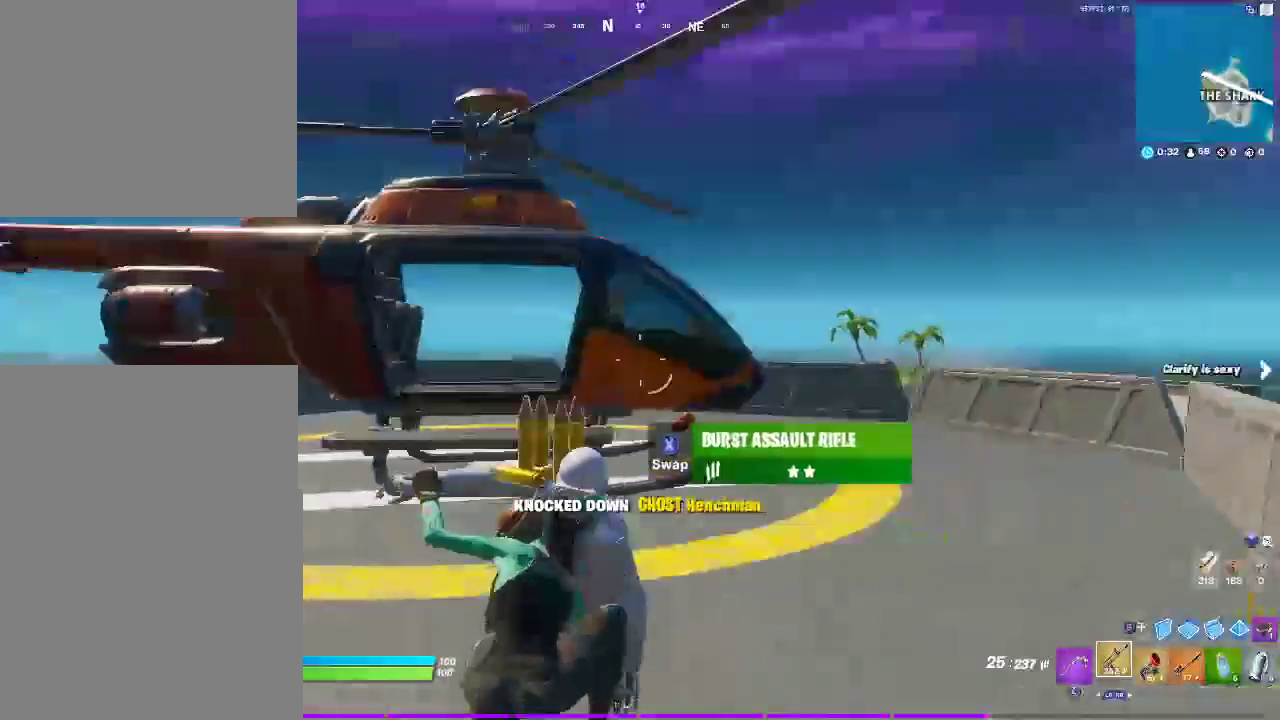
{"buttons": [], "left_stick": "up-left", "right_stick": "left", "events": [[150, "left_stick", "up-left"], [167, "right_stick", "up-right"], [317, "right_stick", "center"], [500, "right_stick", "left"]]}
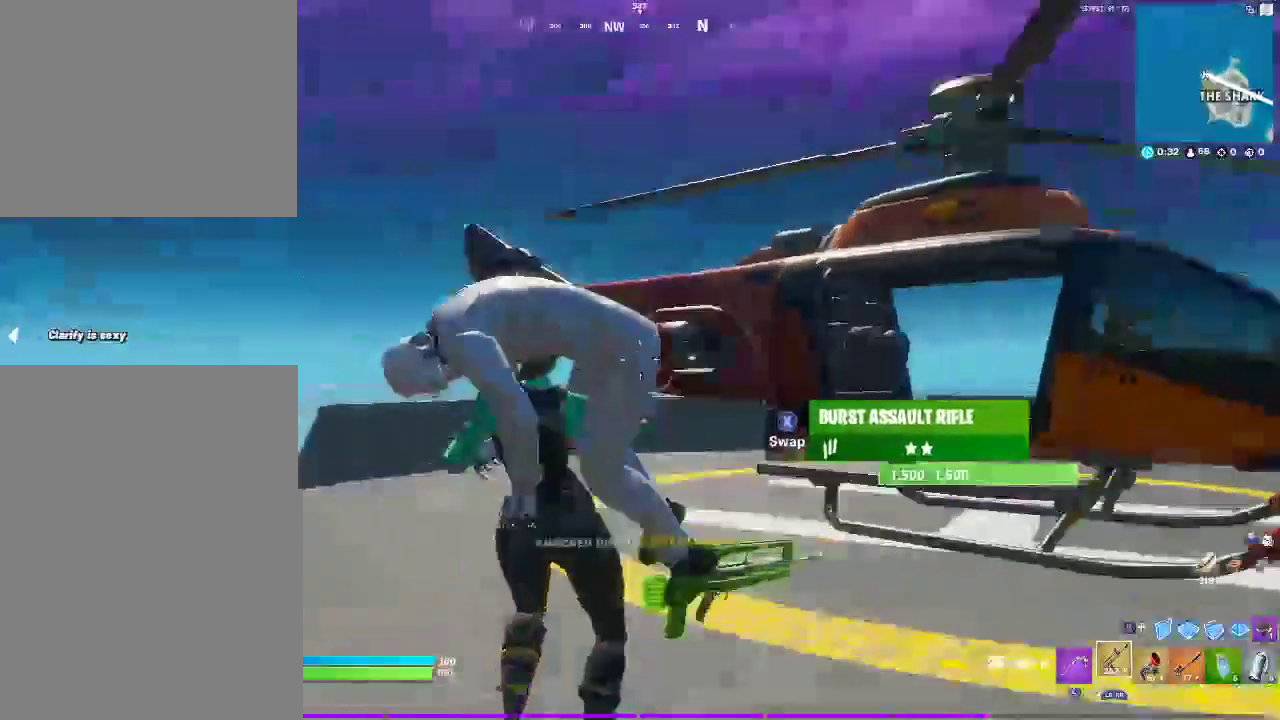
{"buttons": ["CROSS"], "left_stick": "up-right", "right_stick": "right", "events": [[100, "left_stick", "up"], [200, "right_stick", "center"], [467, "CROSS", "down"], [483, "left_stick", "up-right"], [483, "right_stick", "right"]]}
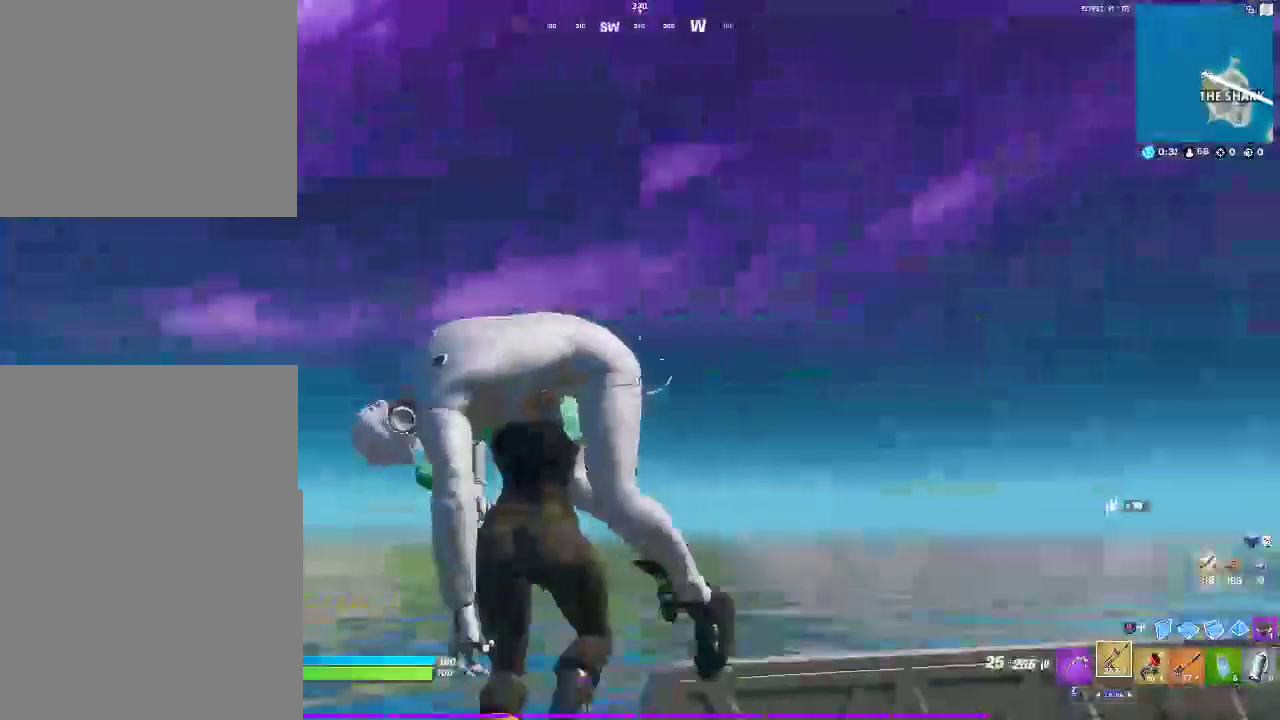
{"buttons": [], "left_stick": "down-right", "right_stick": "down", "events": [[33, "CROSS", "up"], [50, "right_stick", "up-right"], [100, "left_stick", "right"], [183, "R2", "down"], [200, "right_stick", "center"], [333, "R2", "up"], [350, "left_stick", "down-right"], [500, "right_stick", "down"]]}
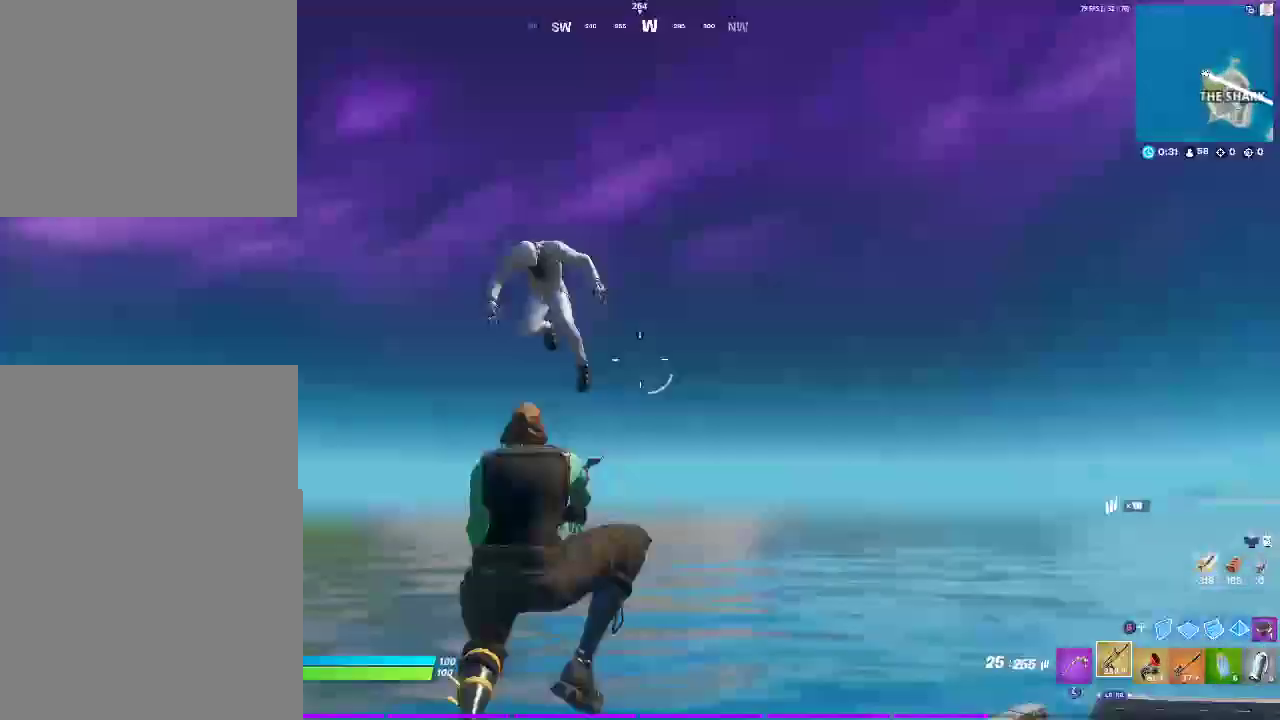
{"buttons": ["L2", "R2"], "left_stick": "up", "right_stick": "center", "events": [[67, "right_stick", "center"], [100, "left_stick", "down"], [167, "left_stick", "down-left"], [250, "left_stick", "left"], [333, "L2", "down"], [333, "left_stick", "up-left"], [433, "left_stick", "up"], [500, "R2", "down"]]}
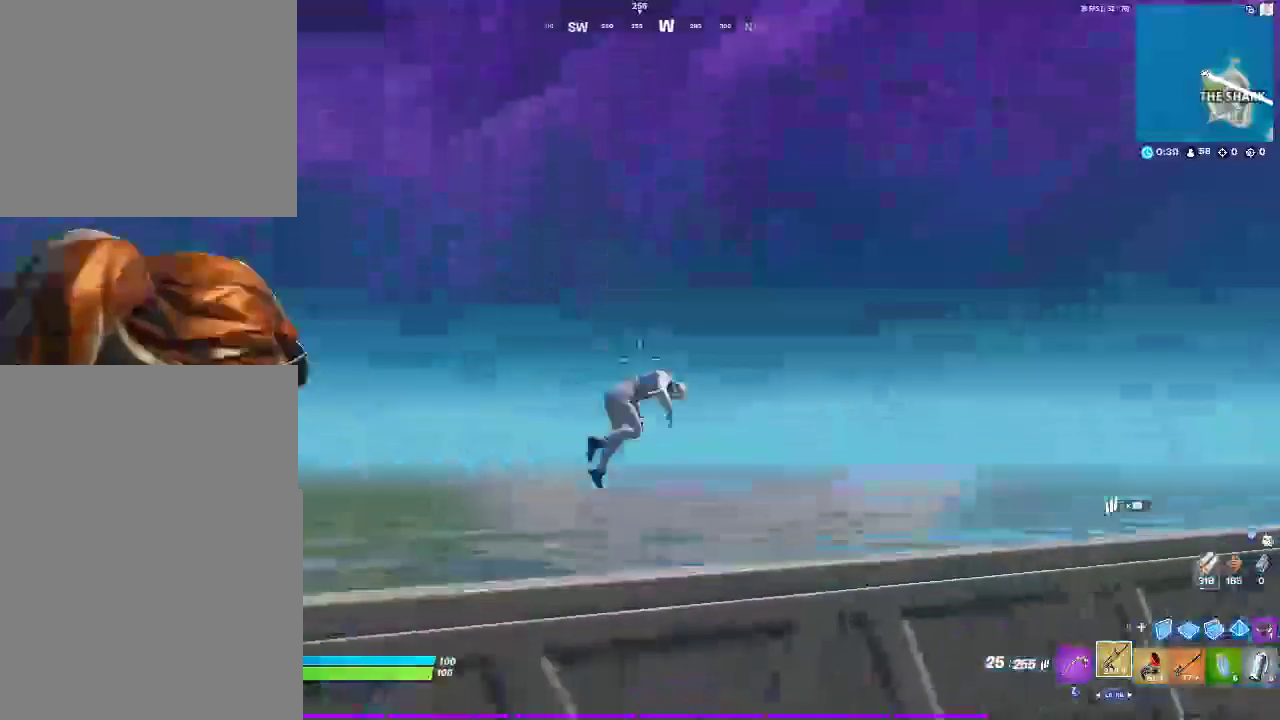
{"buttons": ["SQUARE"], "left_stick": "down-right", "right_stick": "down-right", "events": [[67, "right_stick", "down"], [317, "L2", "up"], [317, "R2", "up"], [317, "right_stick", "down-right"], [333, "left_stick", "right"], [367, "right_stick", "right"], [417, "left_stick", "down-right"], [483, "SQUARE", "down"], [483, "right_stick", "down-right"]]}
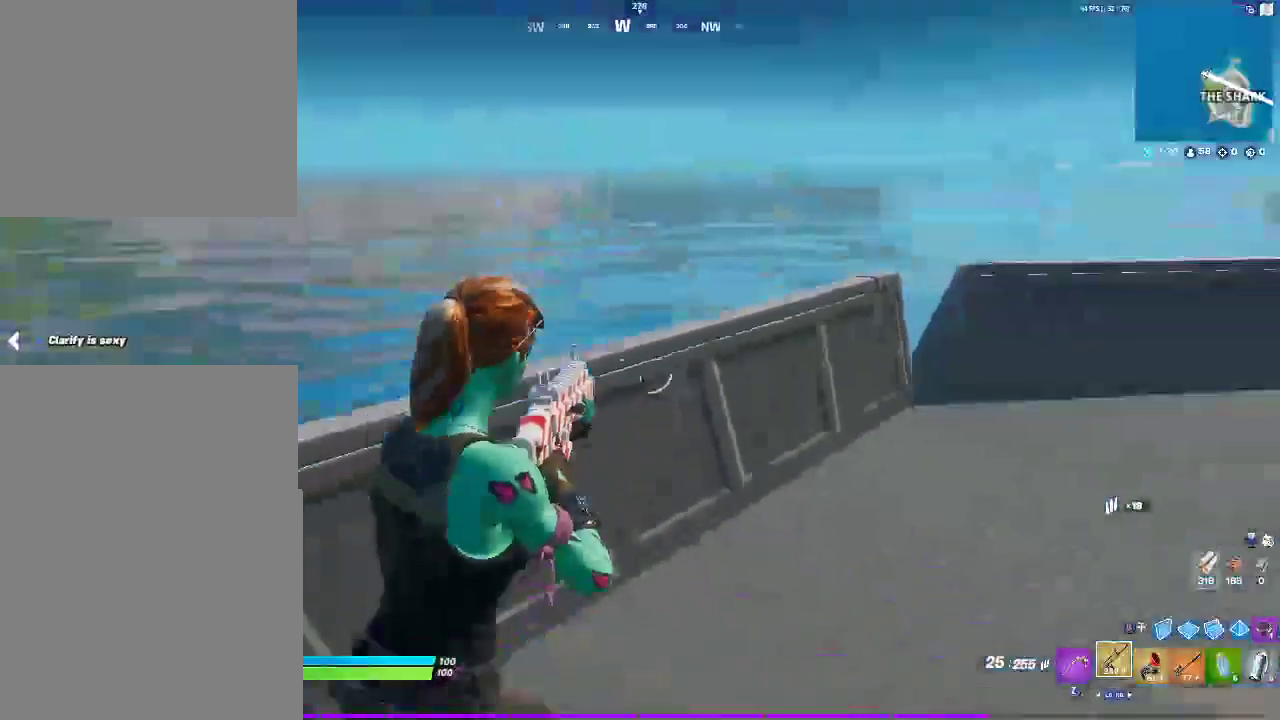
{"buttons": [], "left_stick": "center", "right_stick": "center", "events": [[67, "SQUARE", "up"], [83, "left_stick", "up"], [100, "right_stick", "down"], [200, "left_stick", "up-left"], [267, "CROSS", "down"], [317, "left_stick", "down-left"], [317, "right_stick", "center"], [417, "CROSS", "up"], [417, "left_stick", "center"]]}
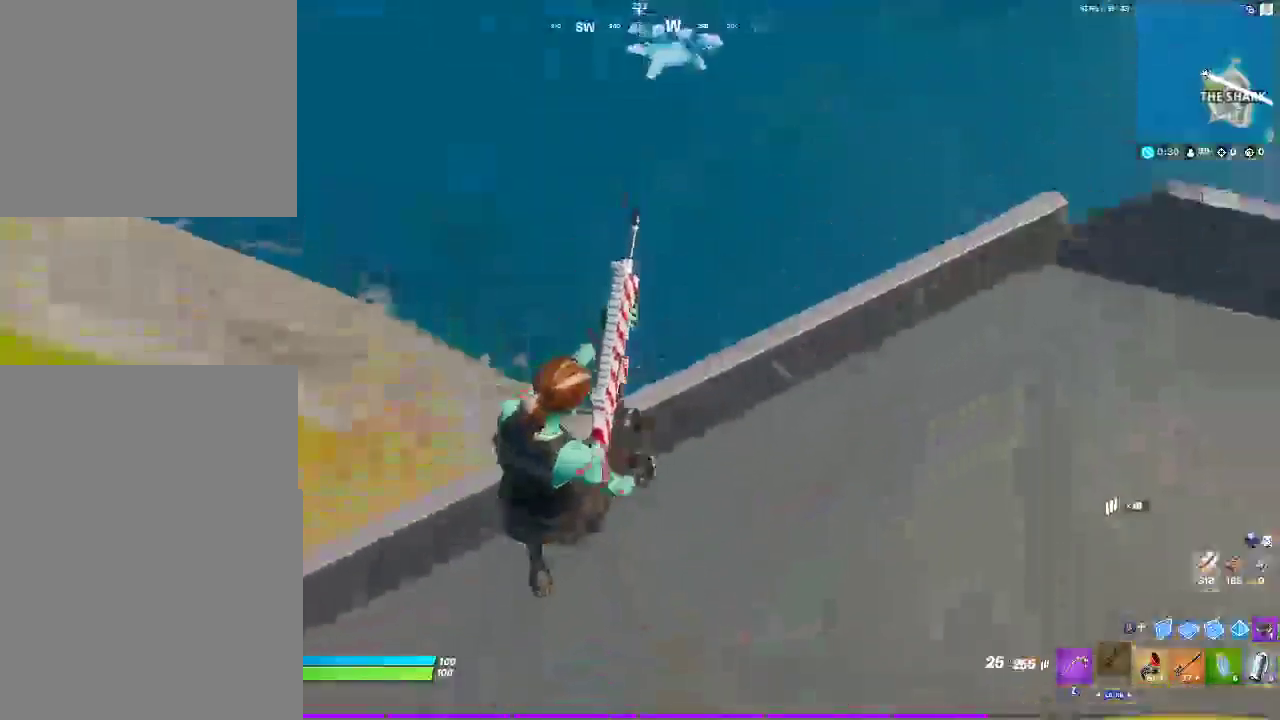
{"buttons": [], "left_stick": "center", "right_stick": "center", "events": [[83, "left_stick", "down-right"], [100, "right_stick", "up-right"], [250, "left_stick", "down-left"], [250, "right_stick", "center"], [333, "left_stick", "up-left"], [450, "left_stick", "center"]]}
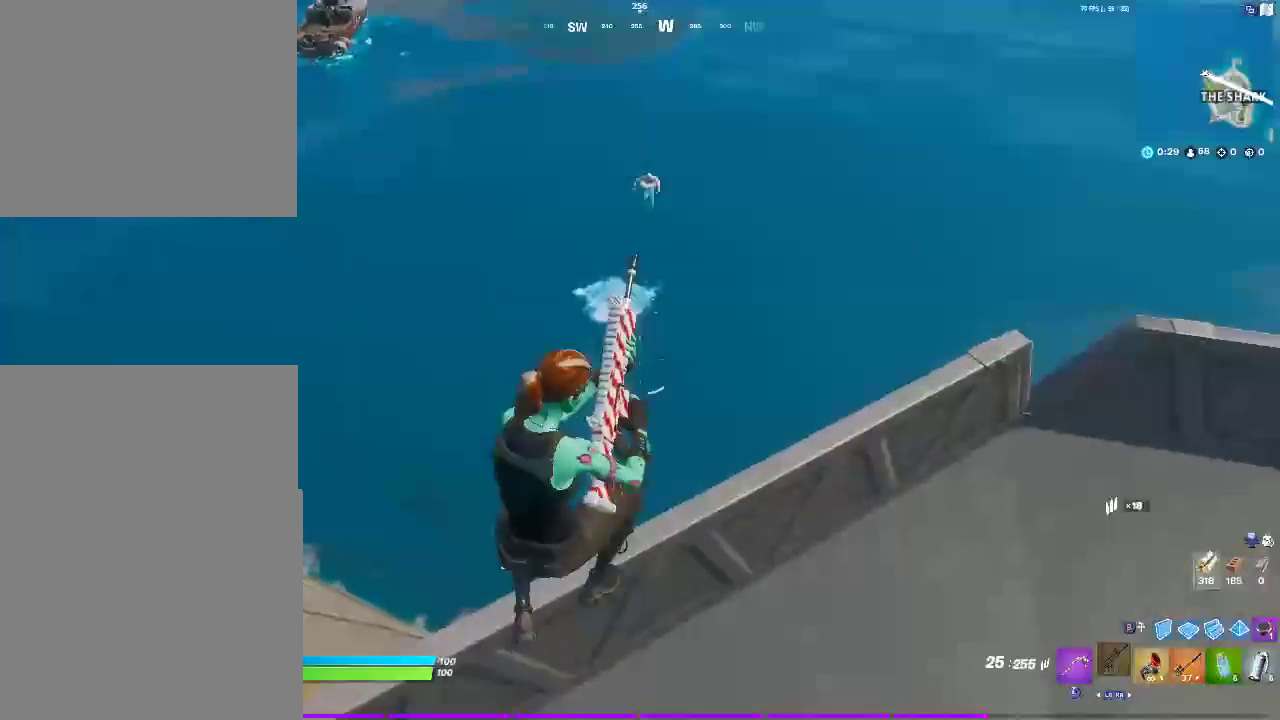
{"buttons": ["L2"], "left_stick": "center", "right_stick": "center"}
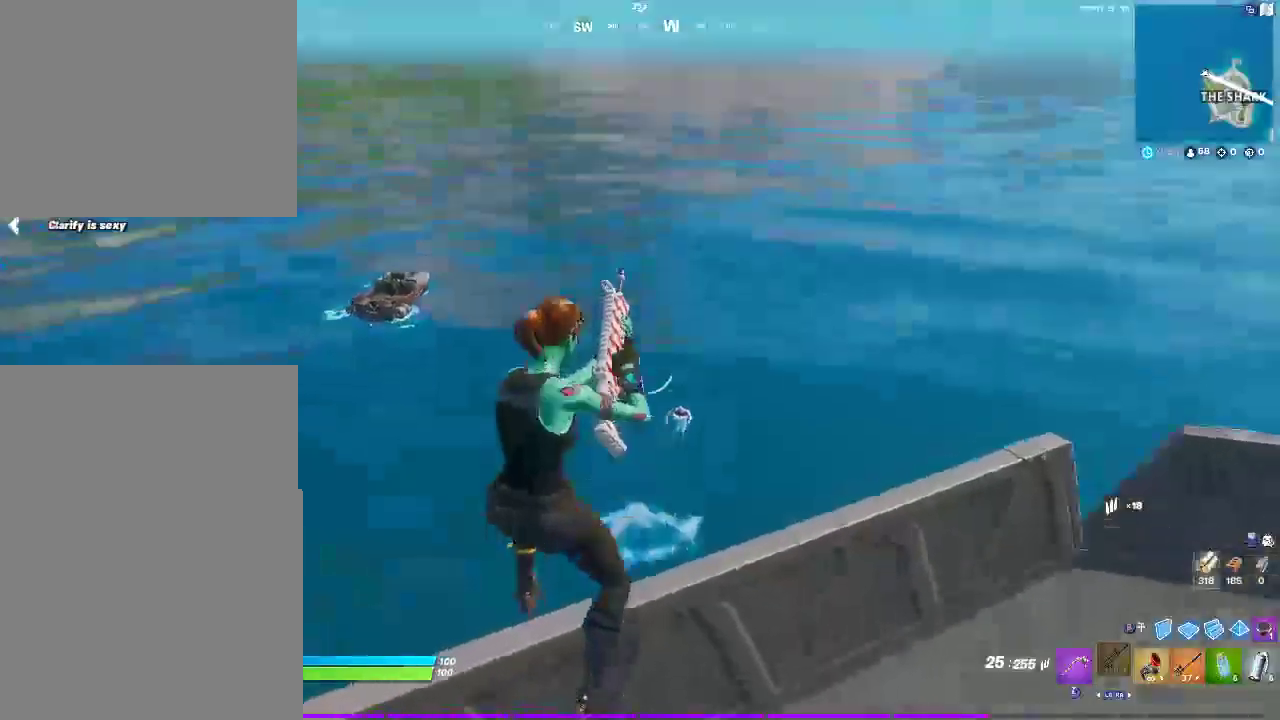
{"buttons": ["L2"], "left_stick": "center", "right_stick": "center", "events": [[33, "right_stick", "up"], [200, "right_stick", "center"], [250, "right_stick", "down"], [450, "right_stick", "center"]]}
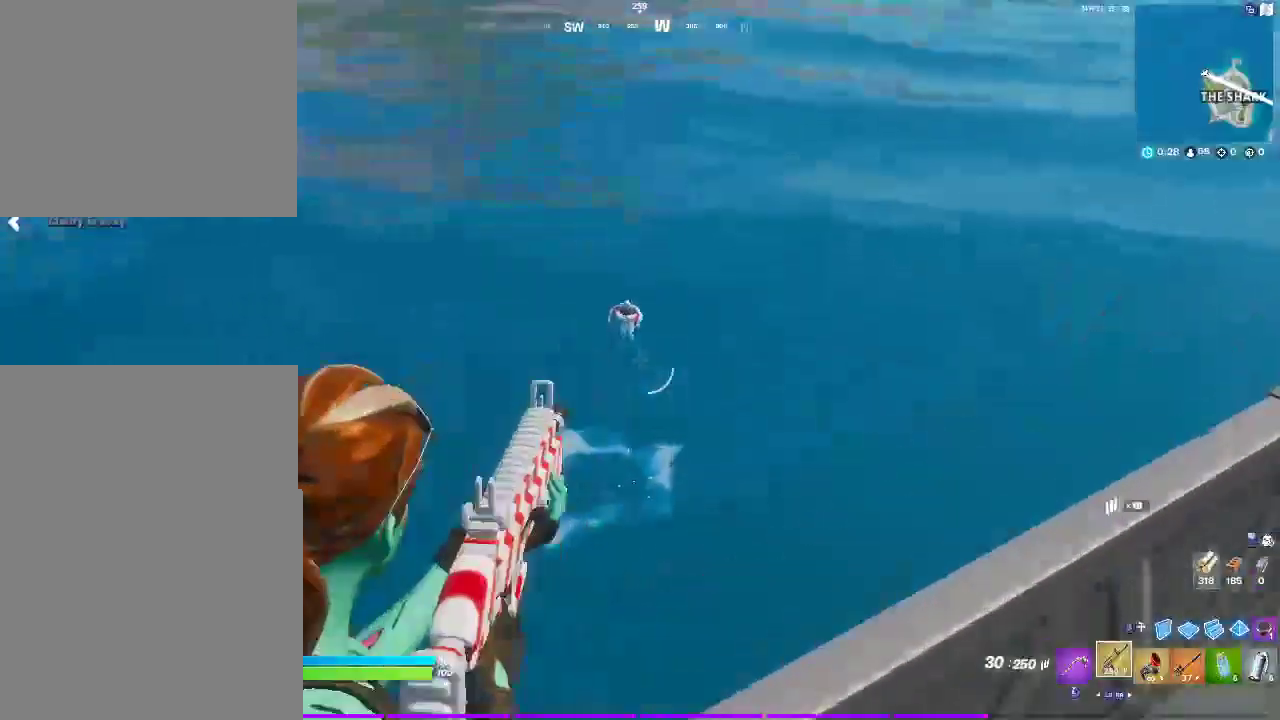
{"buttons": ["L2"], "left_stick": "center", "right_stick": "center", "events": [[183, "right_stick", "up"], [333, "right_stick", "center"]]}
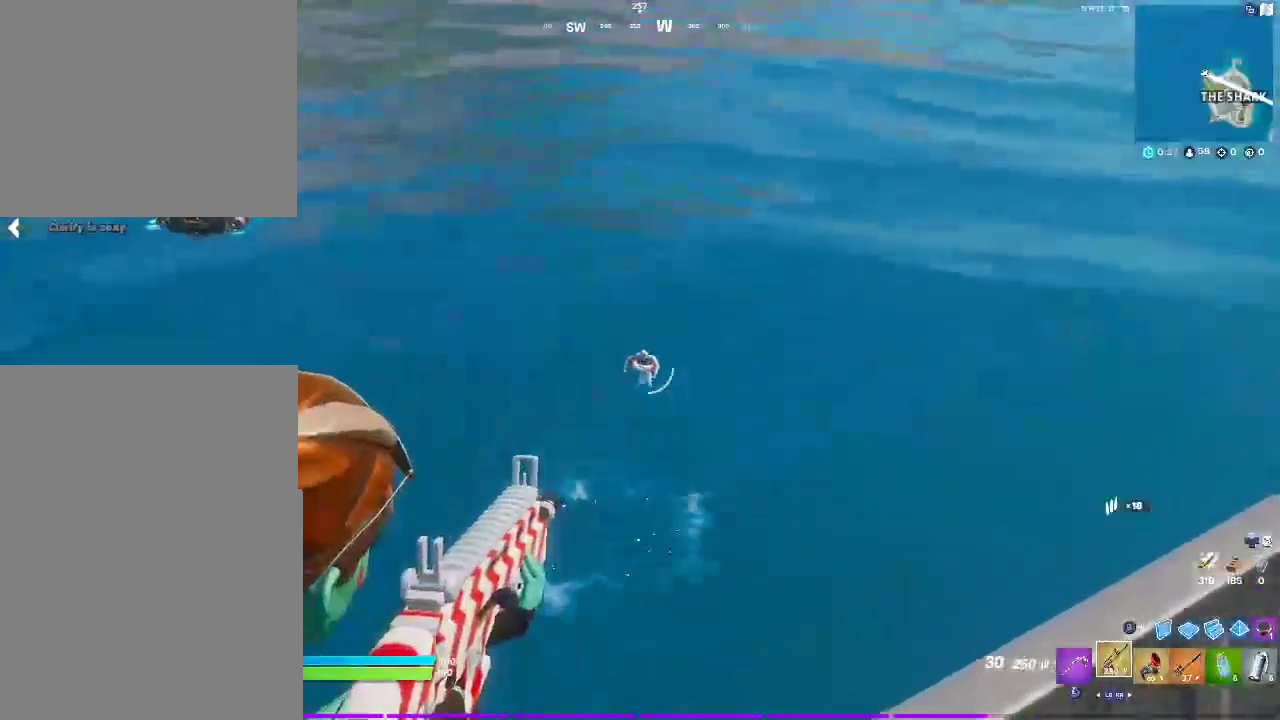
{"buttons": ["L2"], "left_stick": "center", "right_stick": "center", "events": []}
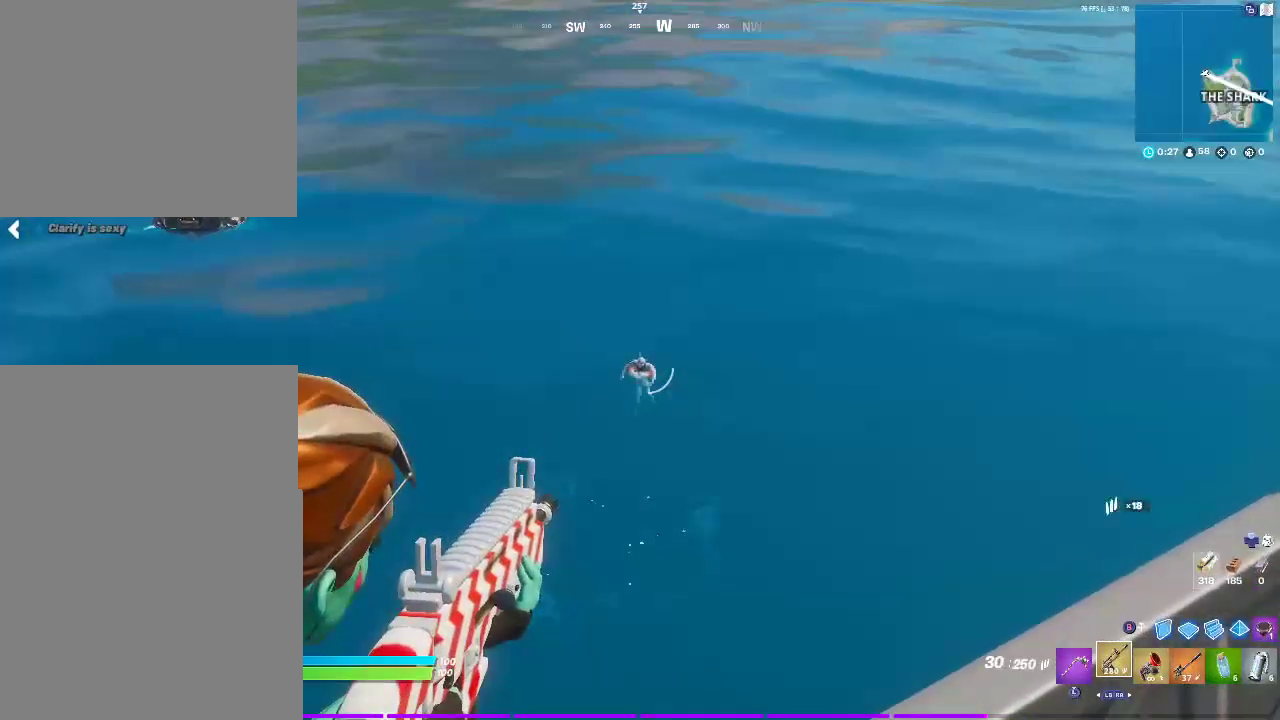
{"buttons": [], "left_stick": "down-left", "right_stick": "left", "events": [[200, "R2", "down"], [267, "R2", "up"], [317, "L2", "up"], [317, "left_stick", "down"], [350, "right_stick", "left"], [450, "left_stick", "down-left"]]}
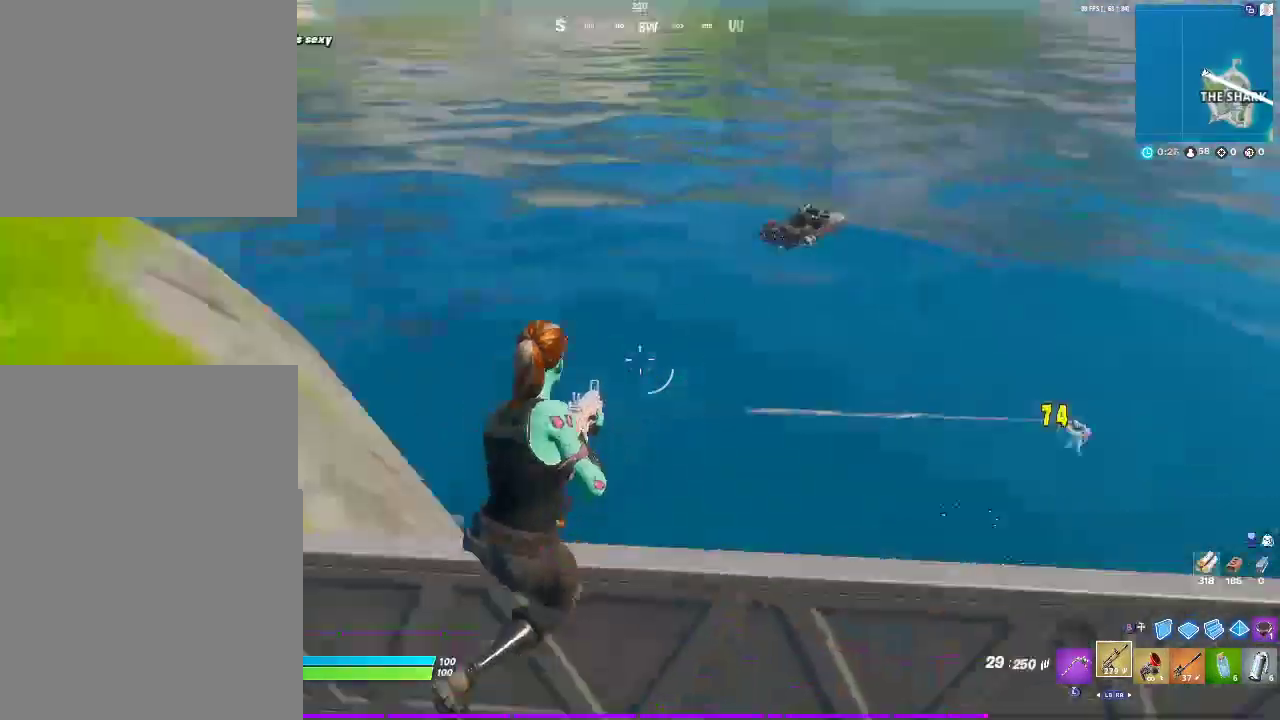
{"buttons": [], "left_stick": "up-left", "right_stick": "center", "events": [[50, "CROSS", "down"], [100, "left_stick", "left"], [167, "left_stick", "up-left"], [233, "CROSS", "up"], [283, "right_stick", "up-left"], [500, "right_stick", "center"]]}
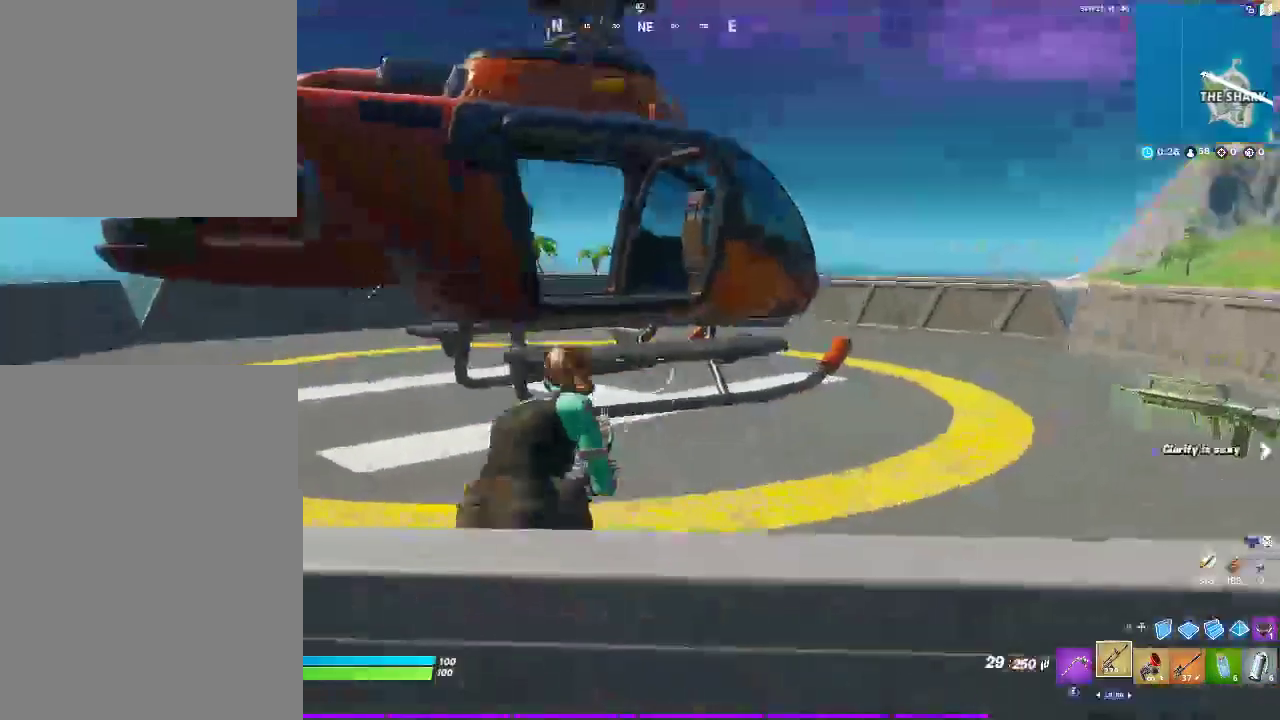
{"buttons": [], "left_stick": "up-right", "right_stick": "center", "events": [[67, "CROSS", "down"], [167, "left_stick", "up"], [200, "CROSS", "up"], [250, "left_stick", "up-right"]]}
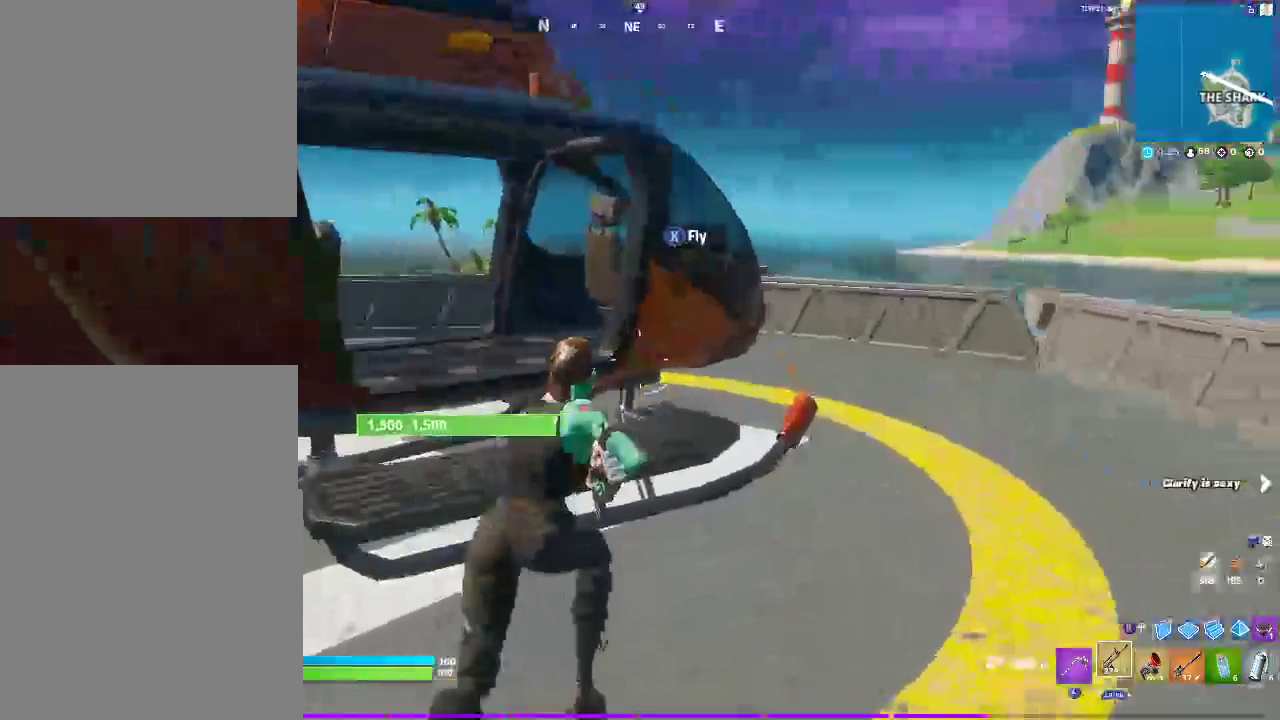
{"buttons": [], "left_stick": "center", "right_stick": "center", "events": [[100, "SQUARE", "down"], [167, "left_stick", "up"], [250, "SQUARE", "up"], [300, "left_stick", "up-right"], [367, "left_stick", "center"]]}
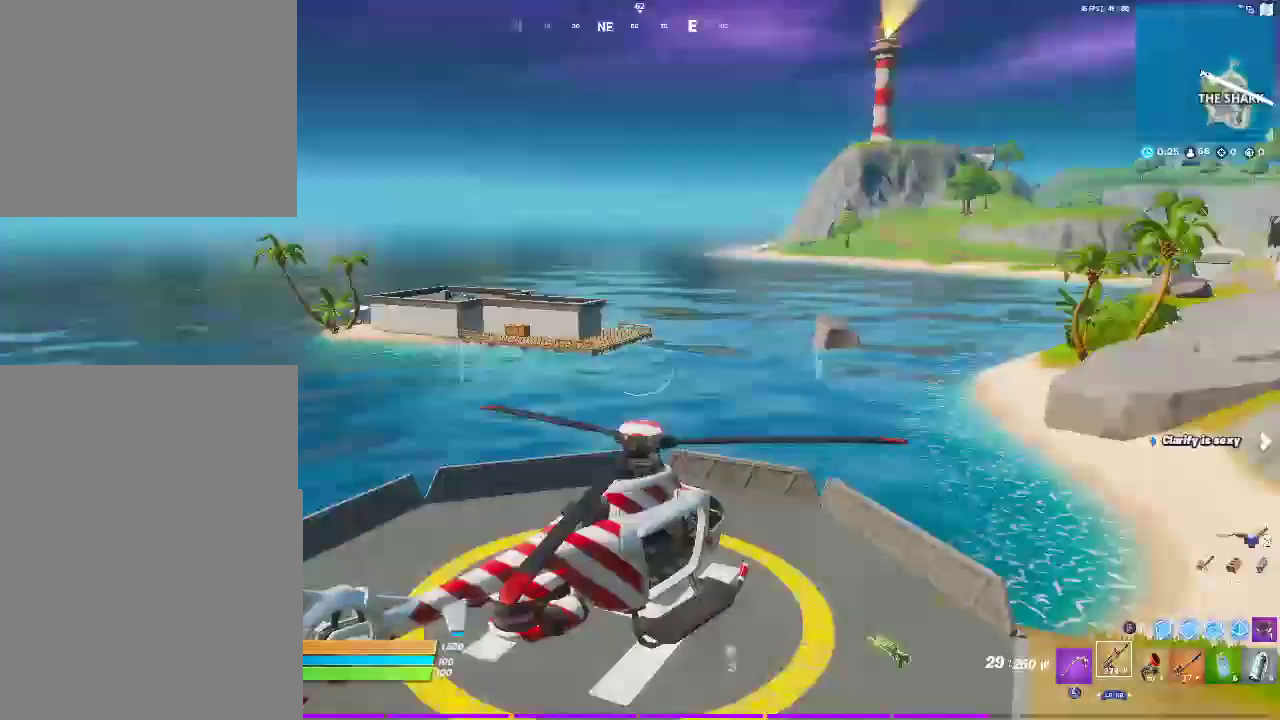
{"buttons": [], "left_stick": "center", "right_stick": "center", "events": []}
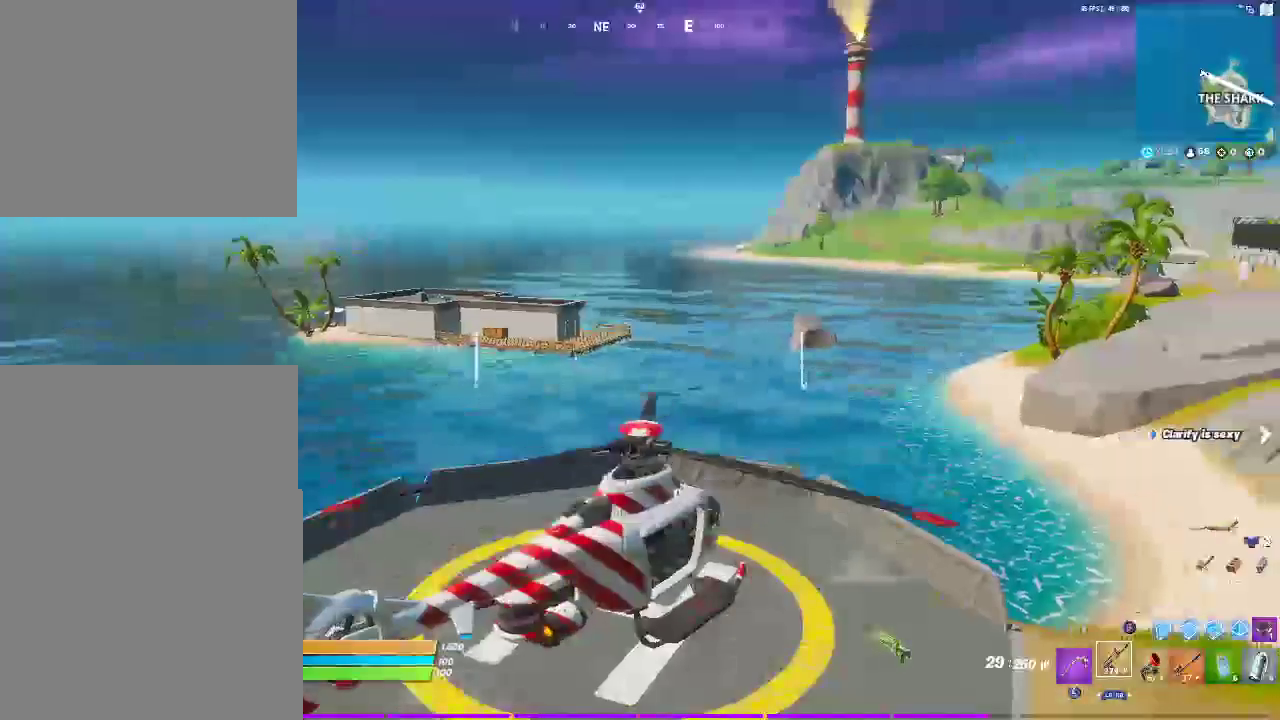
{"buttons": [], "left_stick": "center", "right_stick": "center", "events": []}
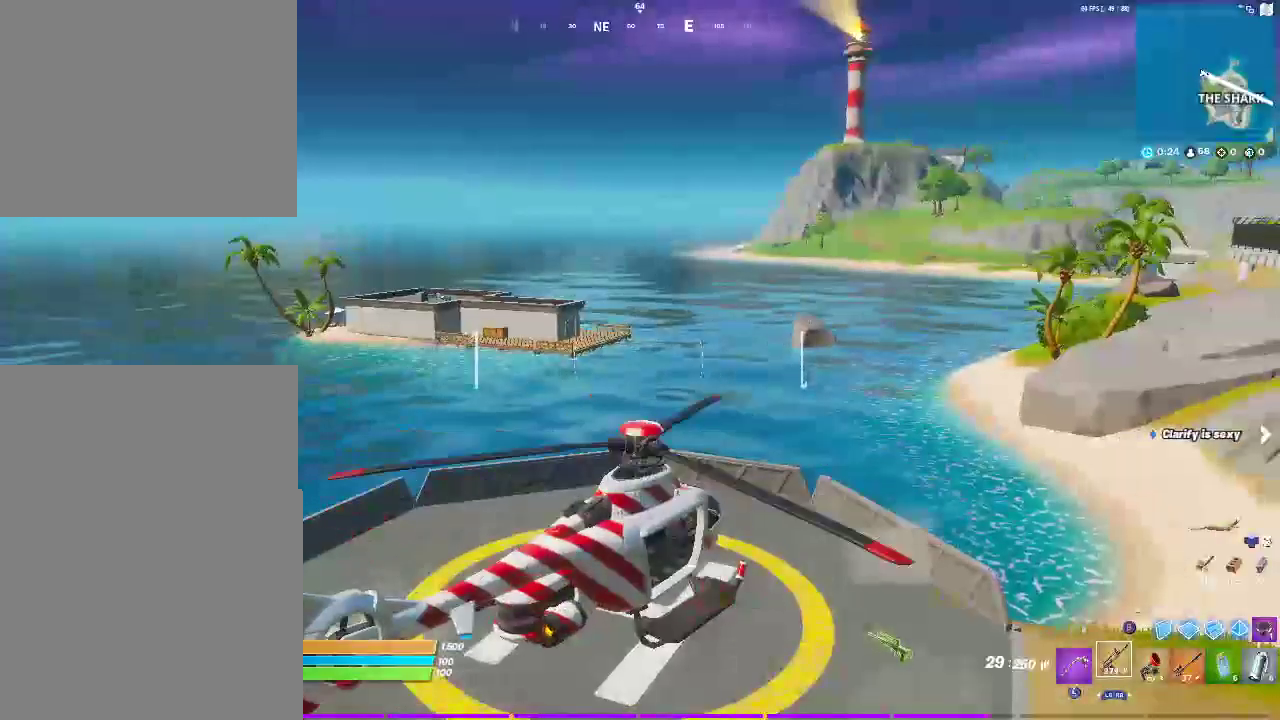
{"buttons": [], "left_stick": "center", "right_stick": "center", "events": []}
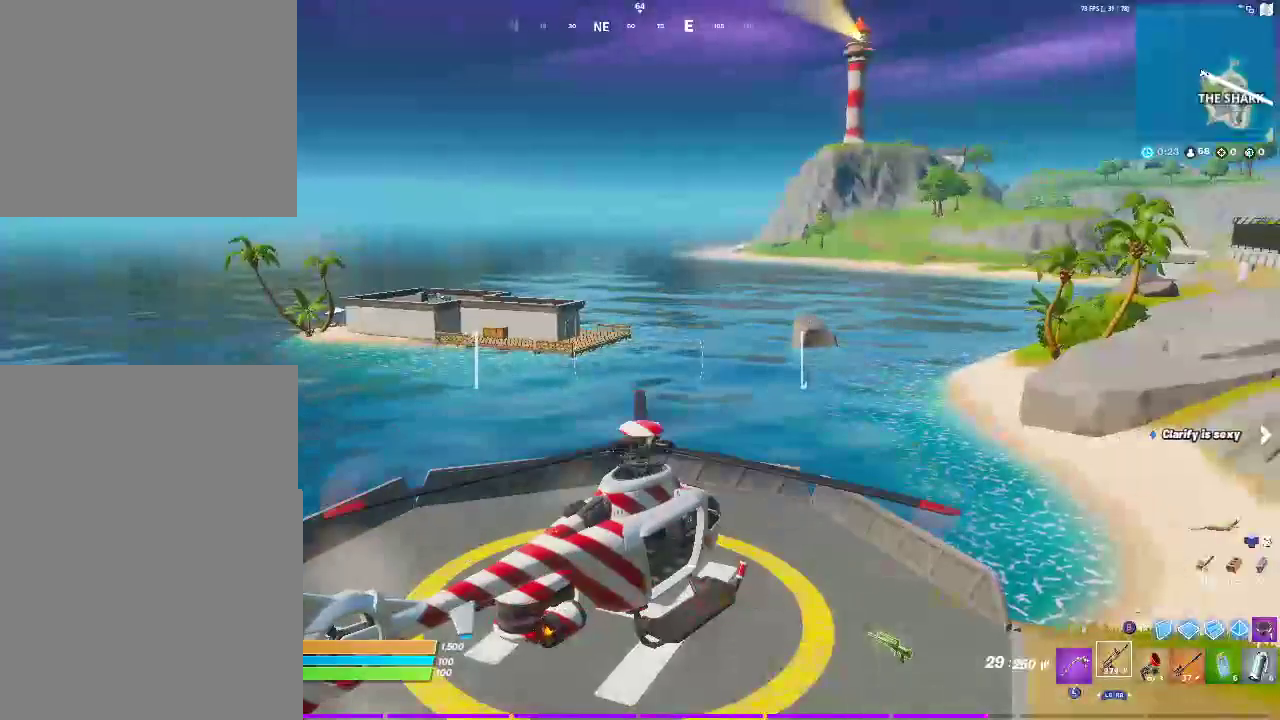
{"buttons": [], "left_stick": "center", "right_stick": "center", "events": []}
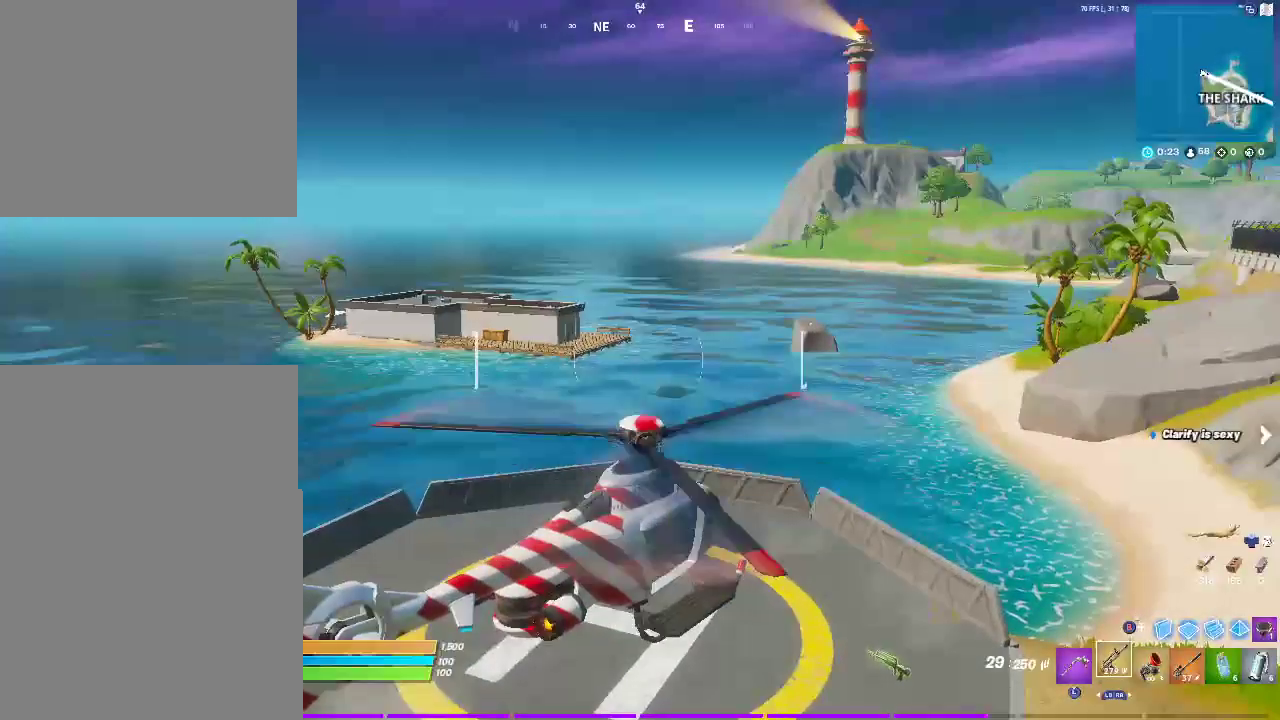
{"buttons": [], "left_stick": "center", "right_stick": "center", "events": [[133, "R2", "down"], [283, "R2", "up"]]}
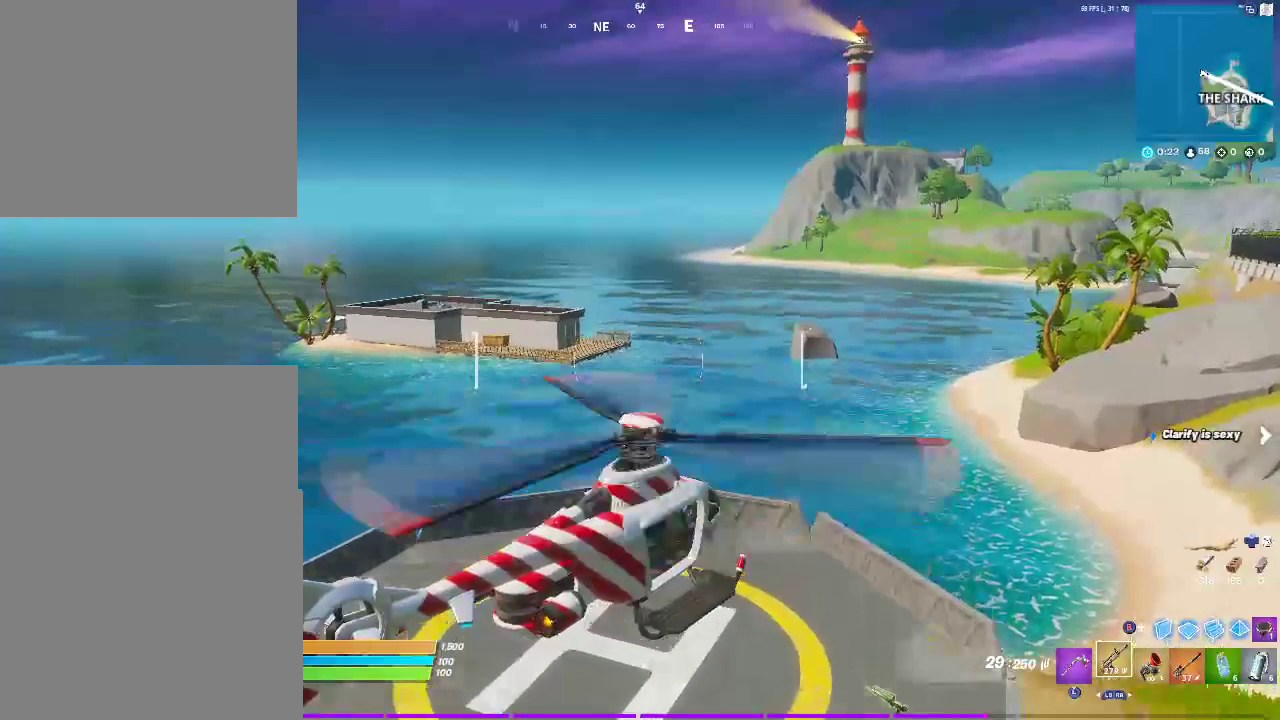
{"buttons": ["R2"], "left_stick": "center", "right_stick": "center", "events": [[17, "R2", "down"], [300, "R2", "up"], [433, "R2", "down"]]}
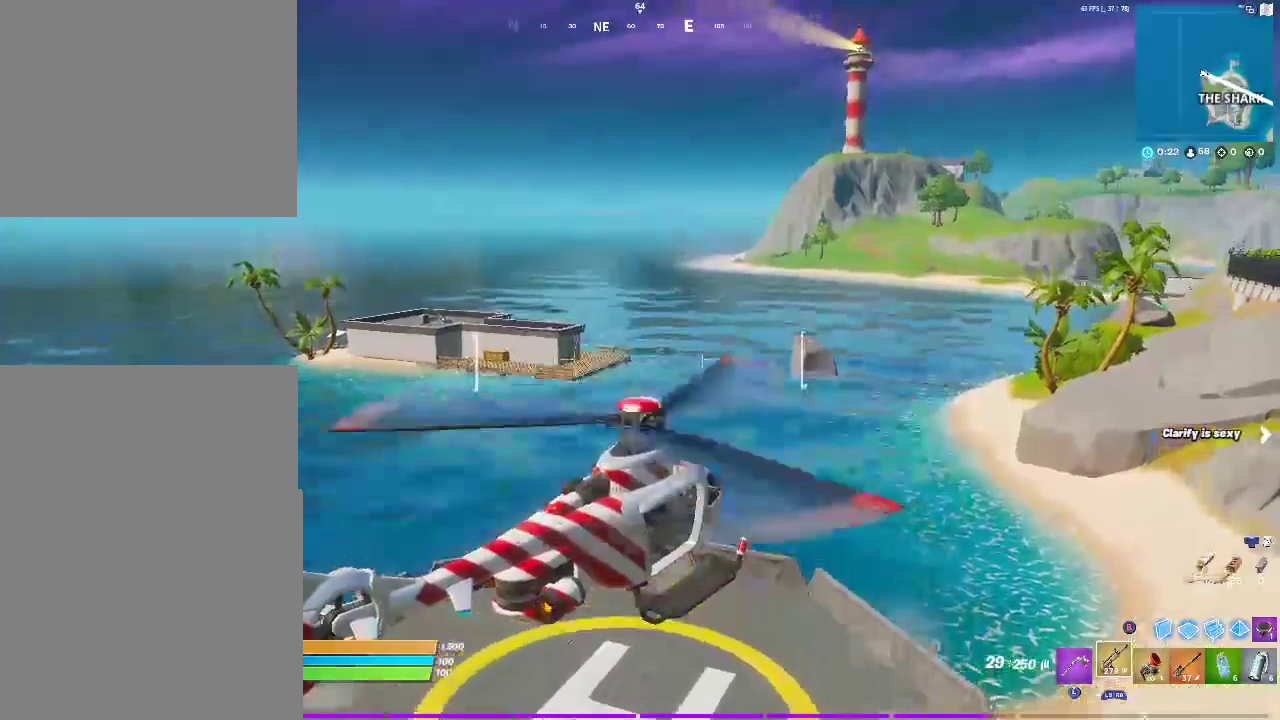
{"buttons": ["R2"], "left_stick": "center", "right_stick": "center", "events": []}
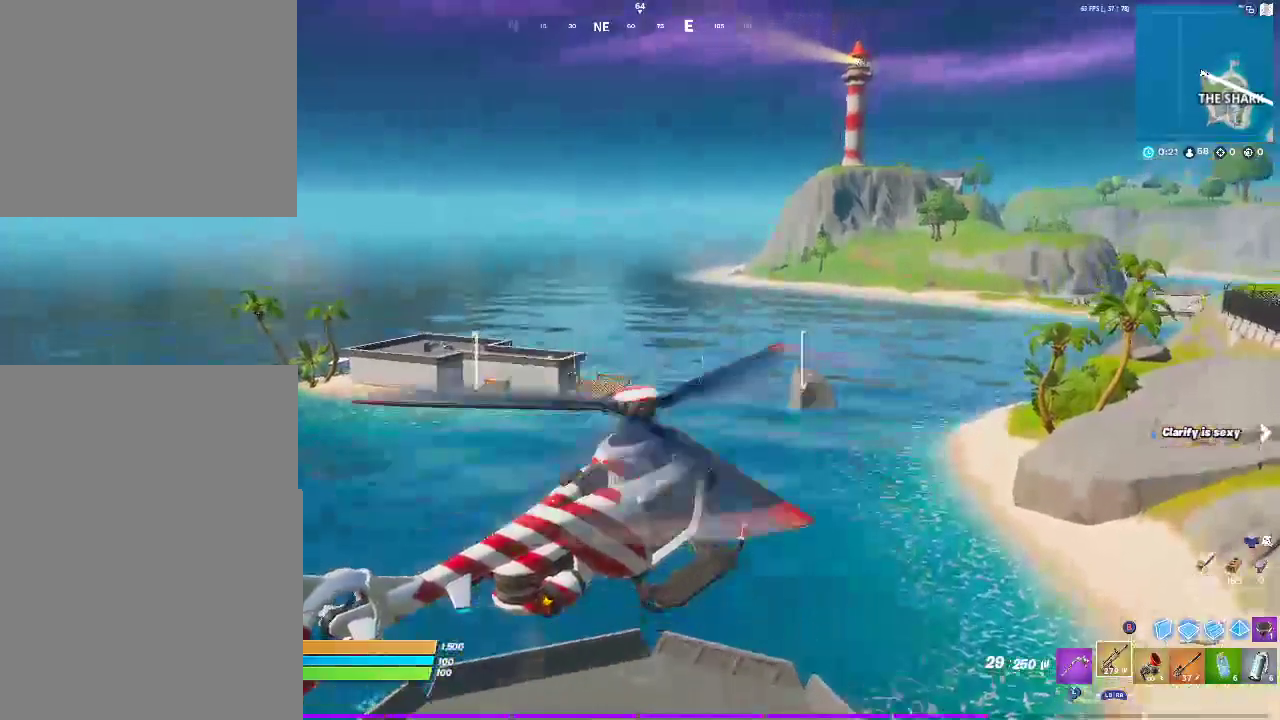
{"buttons": ["R2"], "left_stick": "center", "right_stick": "center", "events": []}
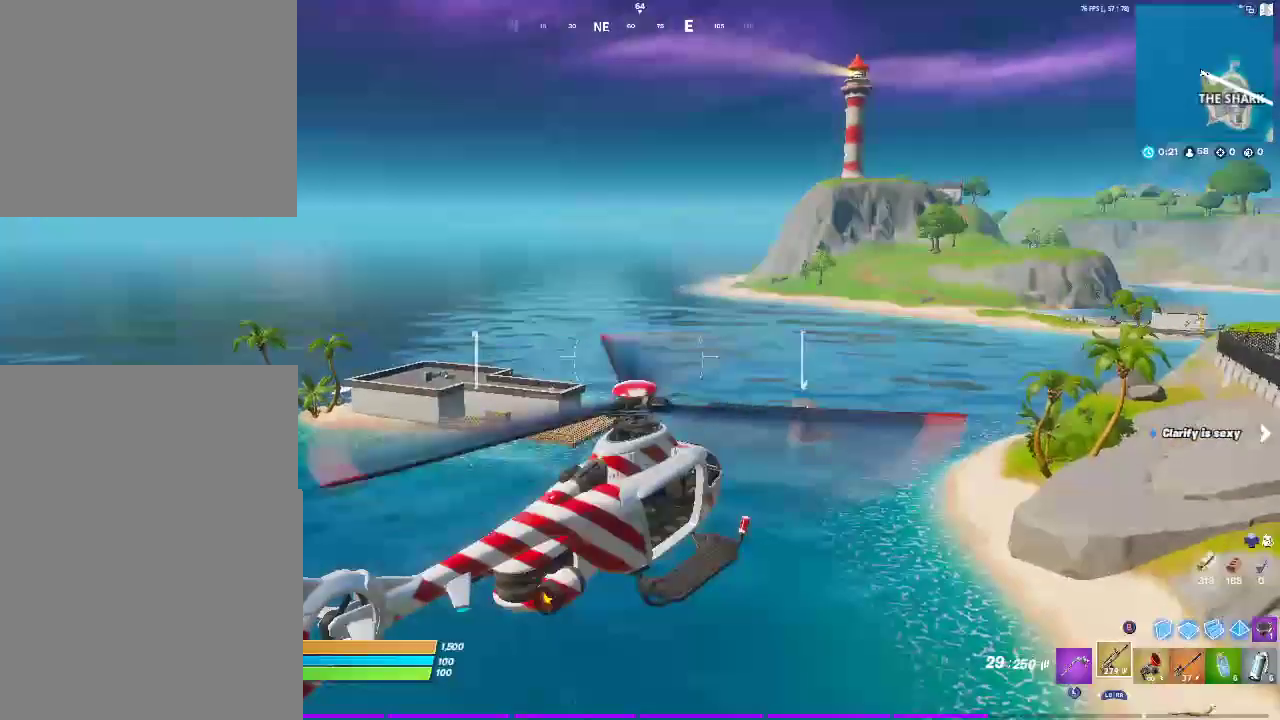
{"buttons": ["R2"], "left_stick": "center", "right_stick": "center", "events": []}
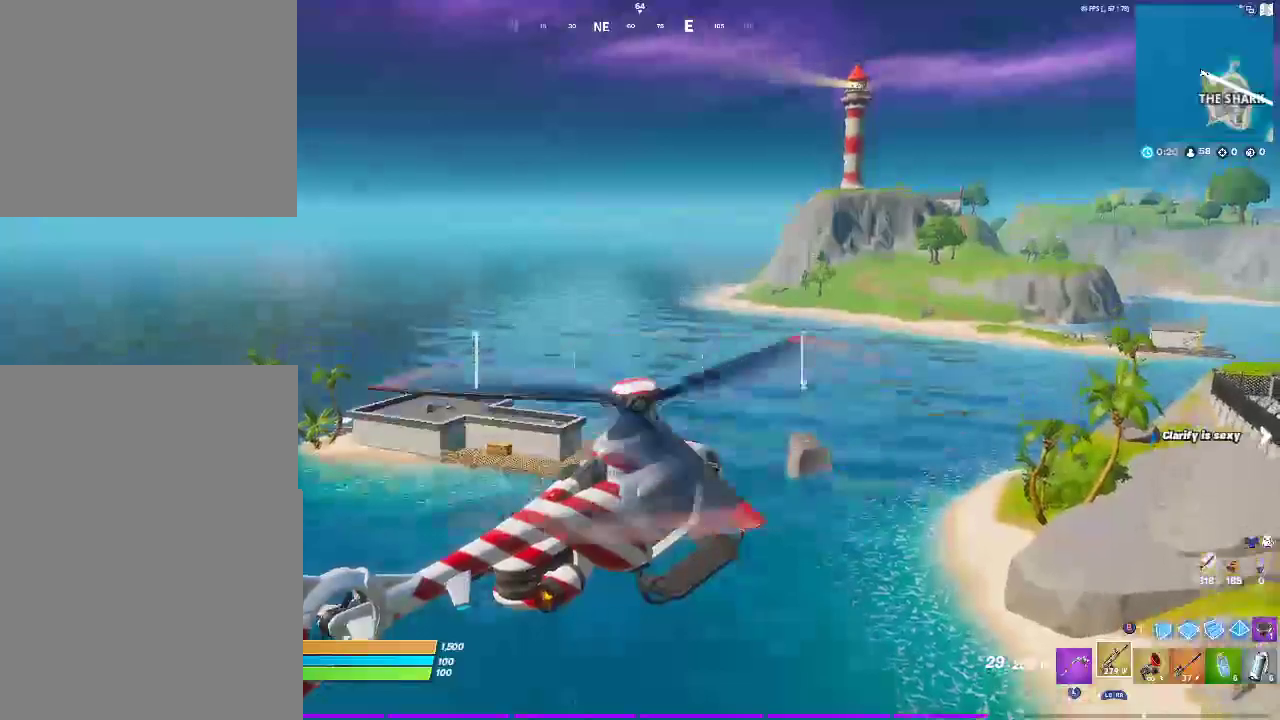
{"buttons": ["R2"], "left_stick": "right", "right_stick": "center", "events": [[450, "left_stick", "right"]]}